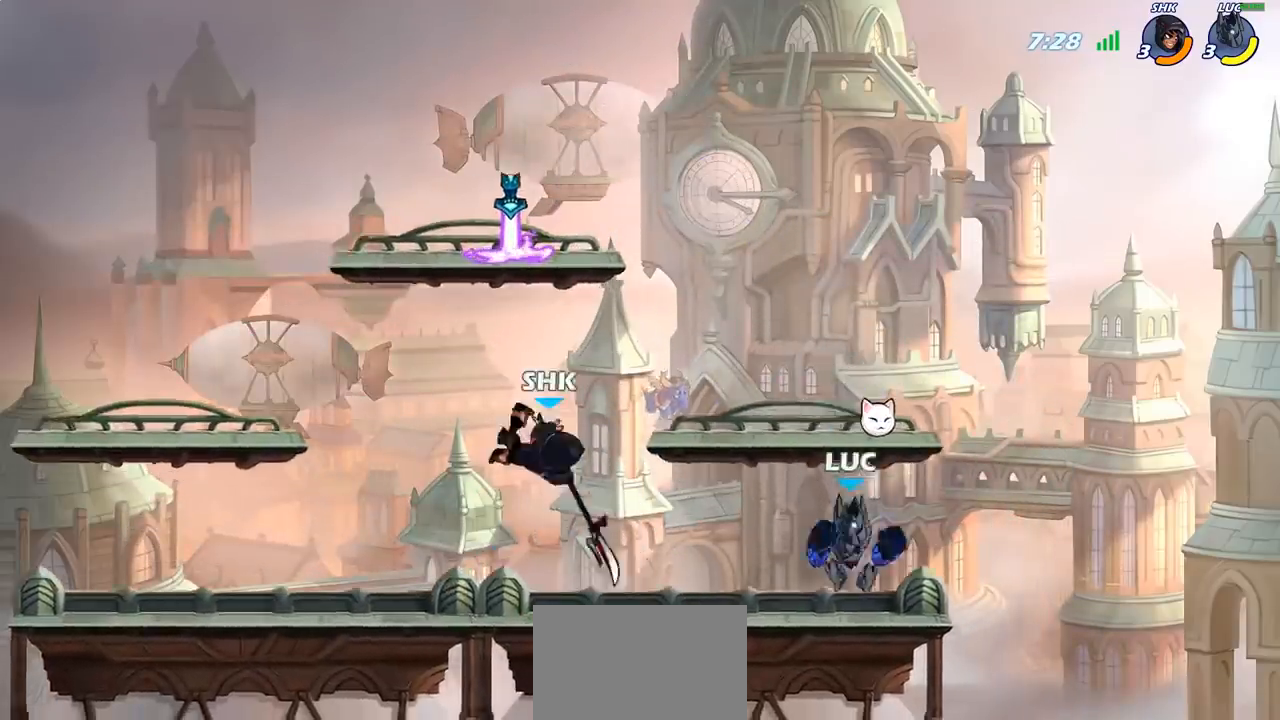
Gameplay with a controller (PlayStation layout); each line is a JSON object with the inputs held at the frame after it. "events" lists button and stick changes between this image and that frame as [ms after this image, input, new state], when the widget could be followed in between.
{"buttons": [], "left_stick": "left", "right_stick": "center", "events": [[33, "R1", "up"], [33, "R2", "up"], [100, "left_stick", "down-left"], [167, "left_stick", "left"], [183, "R2", "down"], [283, "CIRCLE", "down"], [300, "R2", "up"], [367, "CIRCLE", "up"]]}
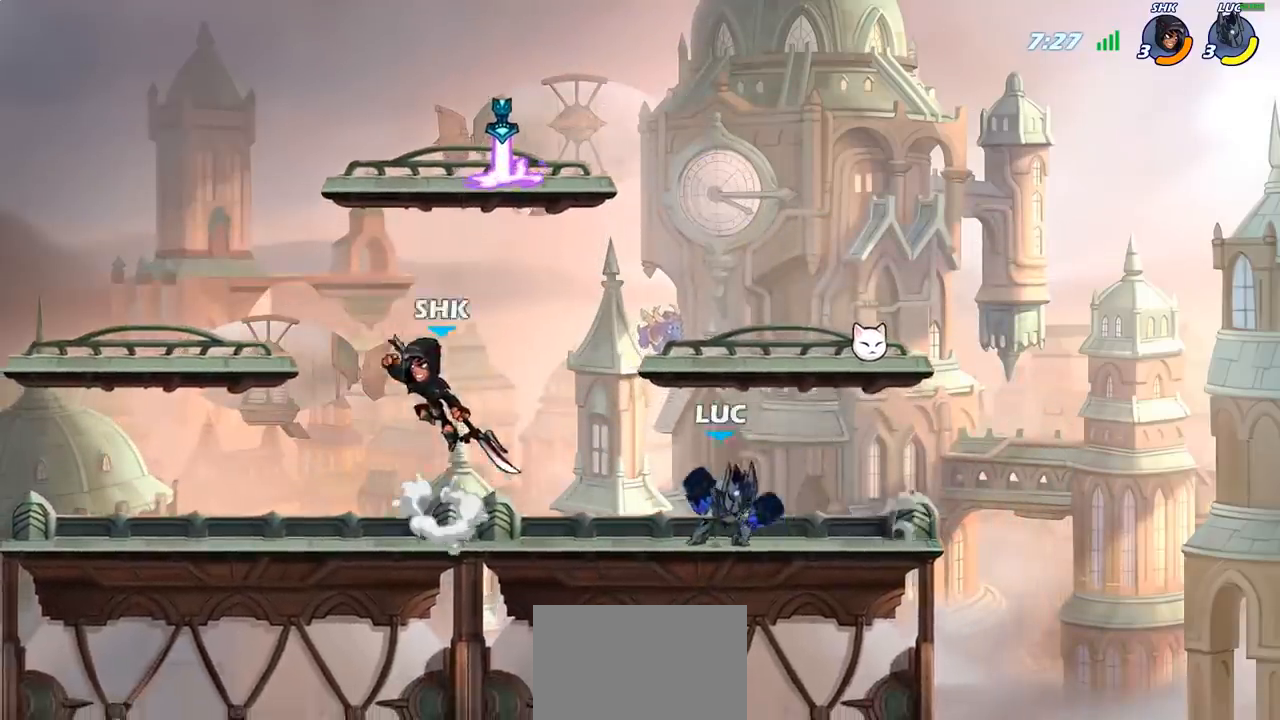
{"buttons": [], "left_stick": "center", "right_stick": "center", "events": [[317, "left_stick", "center"]]}
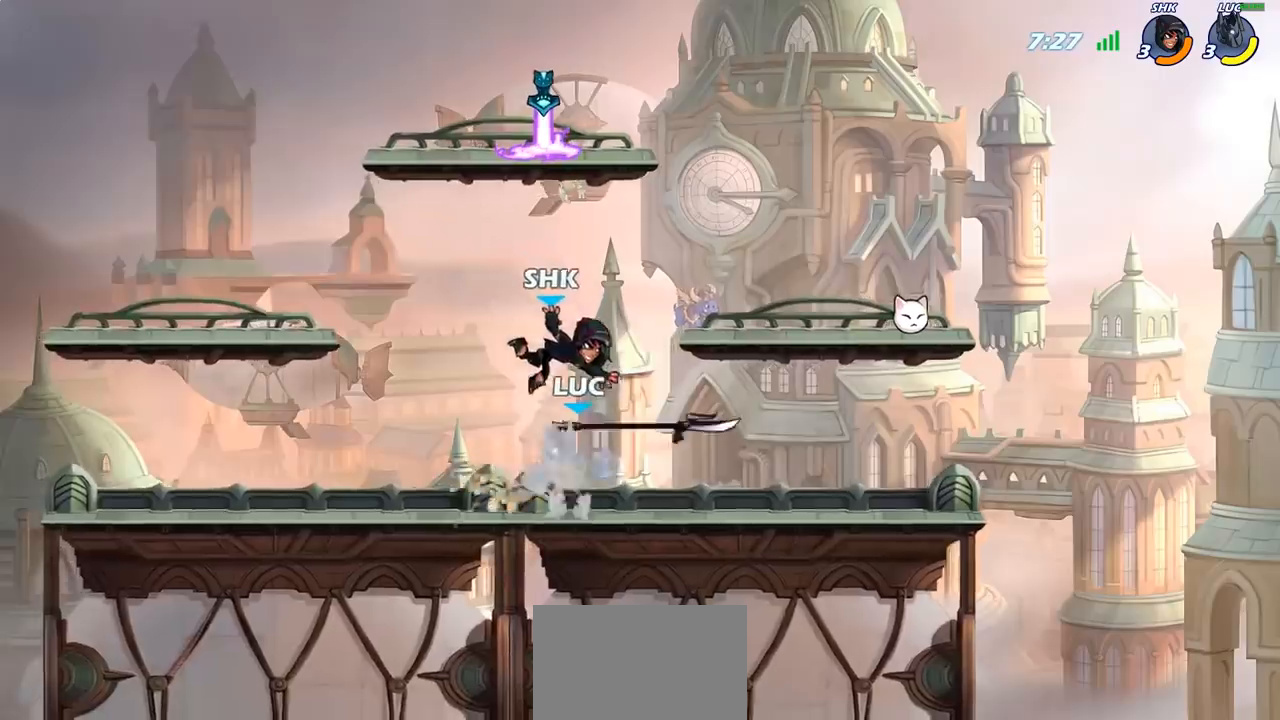
{"buttons": ["R2"], "left_stick": "center", "right_stick": "center", "events": [[133, "left_stick", "right"], [183, "left_stick", "center"], [233, "left_stick", "down"], [283, "R2", "down"], [317, "left_stick", "right"], [383, "left_stick", "center"]]}
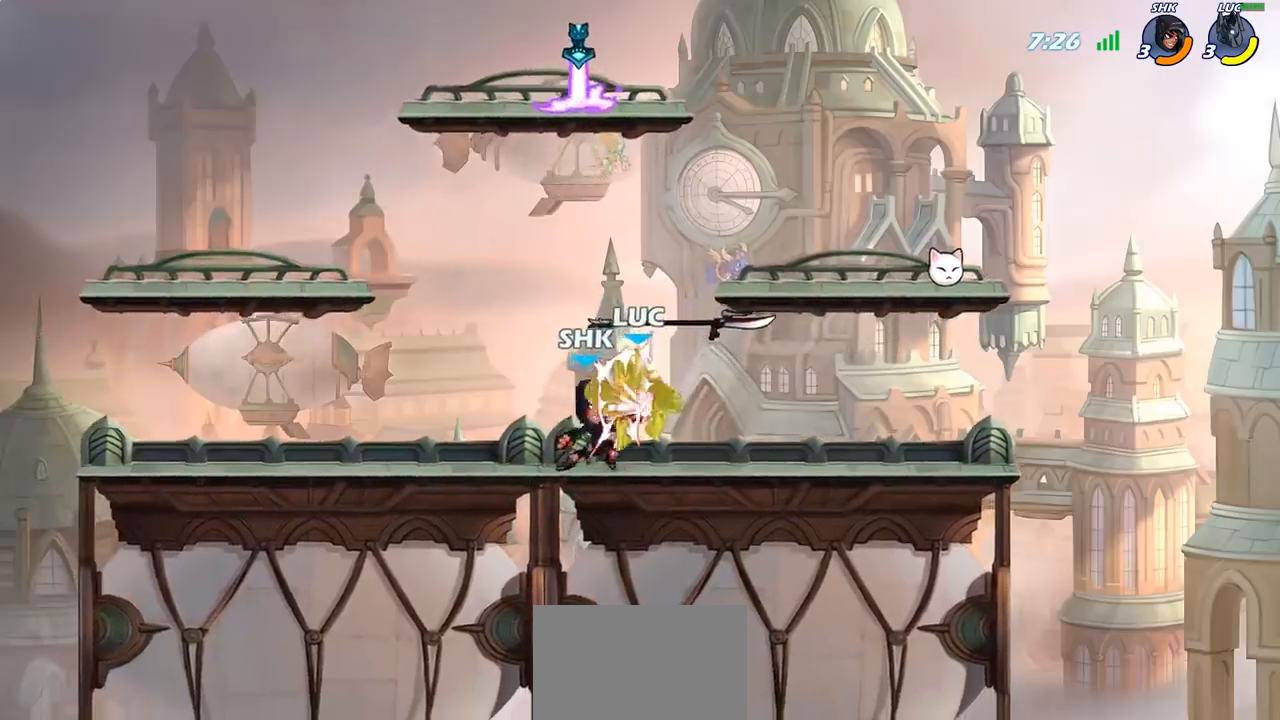
{"buttons": [], "left_stick": "center", "right_stick": "center", "events": [[133, "R2", "up"]]}
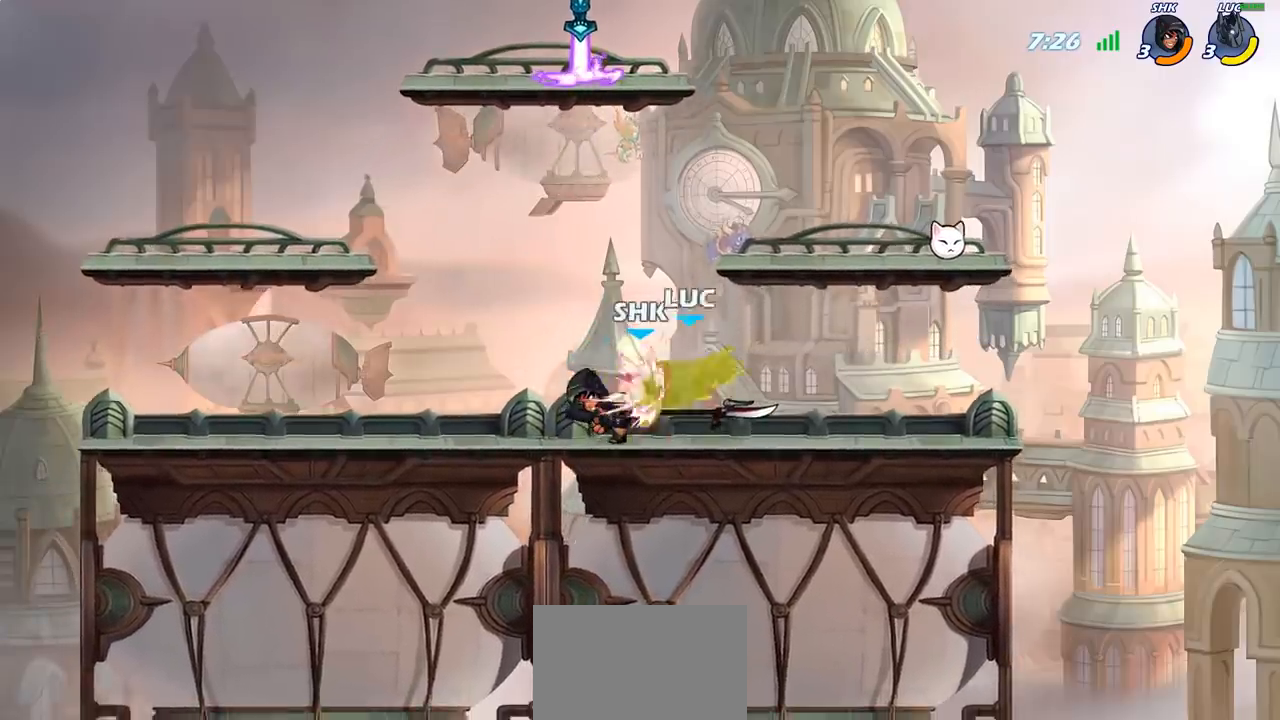
{"buttons": ["R2"], "left_stick": "up-left", "right_stick": "center", "events": [[83, "left_stick", "right"], [250, "CROSS", "down"], [267, "left_stick", "up"], [350, "R2", "down"], [400, "CROSS", "up"], [450, "left_stick", "up-left"]]}
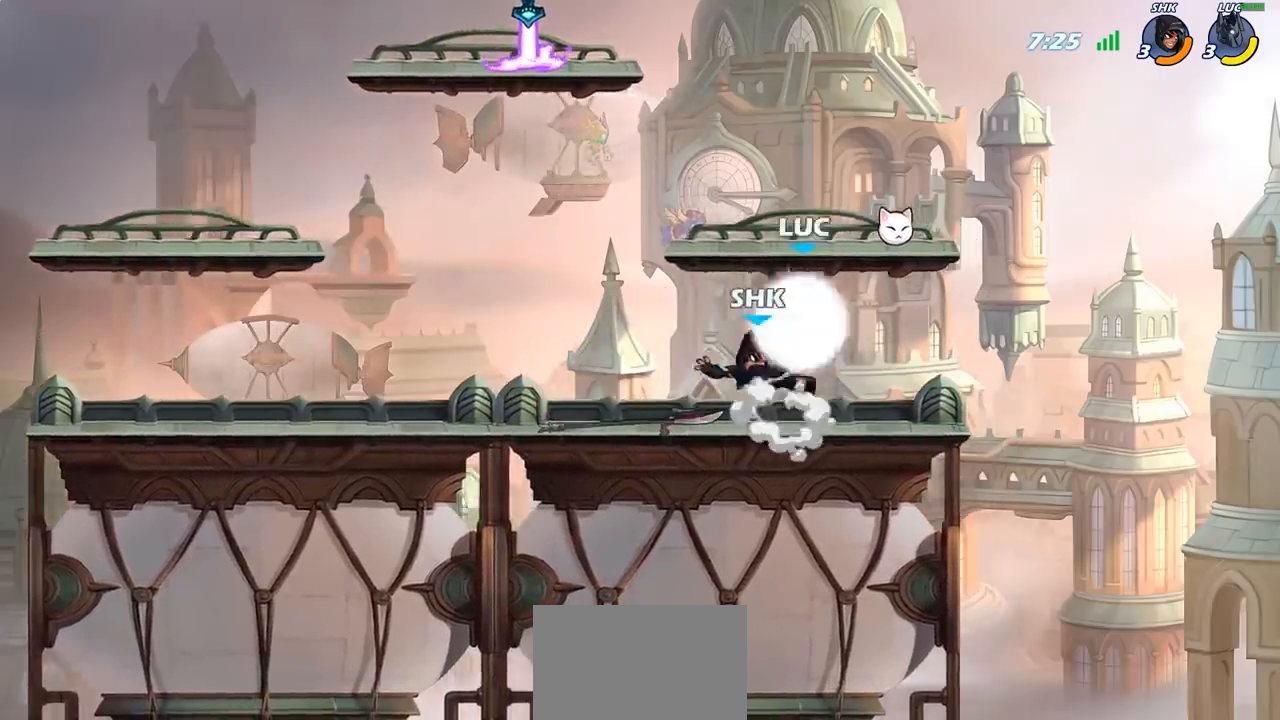
{"buttons": [], "left_stick": "center", "right_stick": "center", "events": [[67, "R2", "up"], [133, "left_stick", "down-left"], [233, "left_stick", "down-right"], [267, "SQUARE", "down"], [300, "left_stick", "center"], [333, "SQUARE", "up"]]}
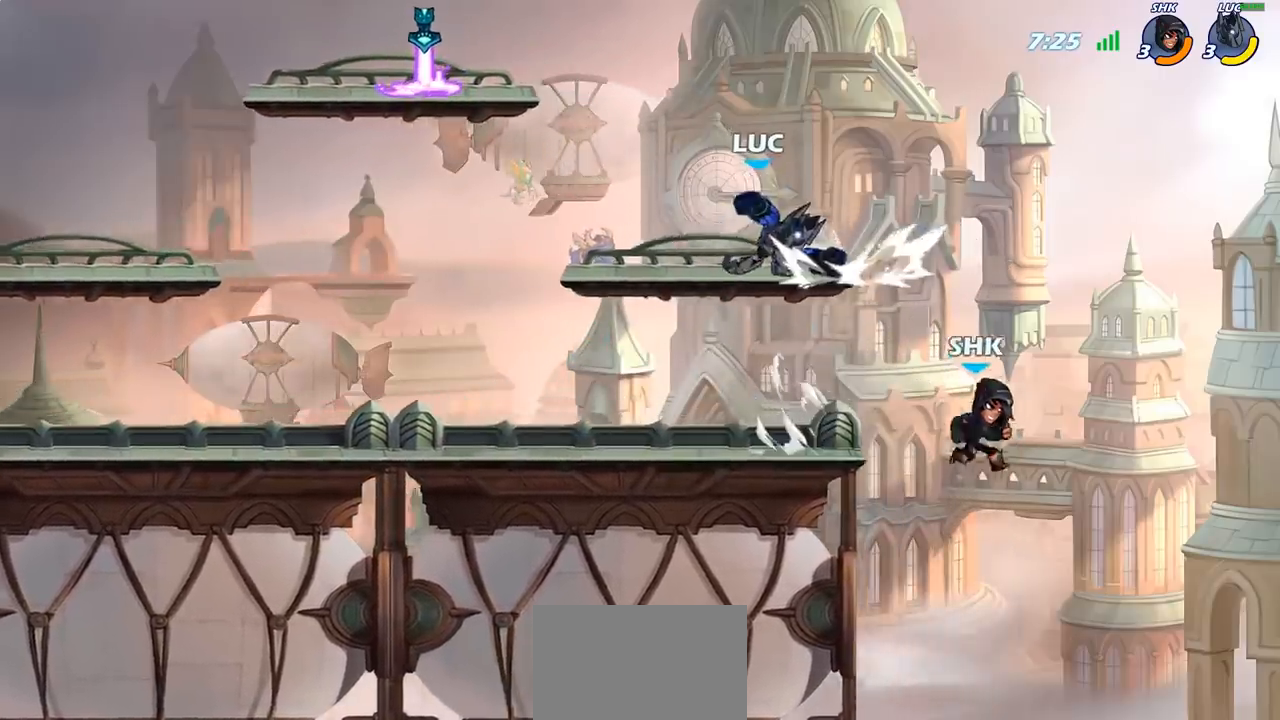
{"buttons": [], "left_stick": "down-left", "right_stick": "center", "events": [[267, "left_stick", "left"], [400, "left_stick", "down-left"]]}
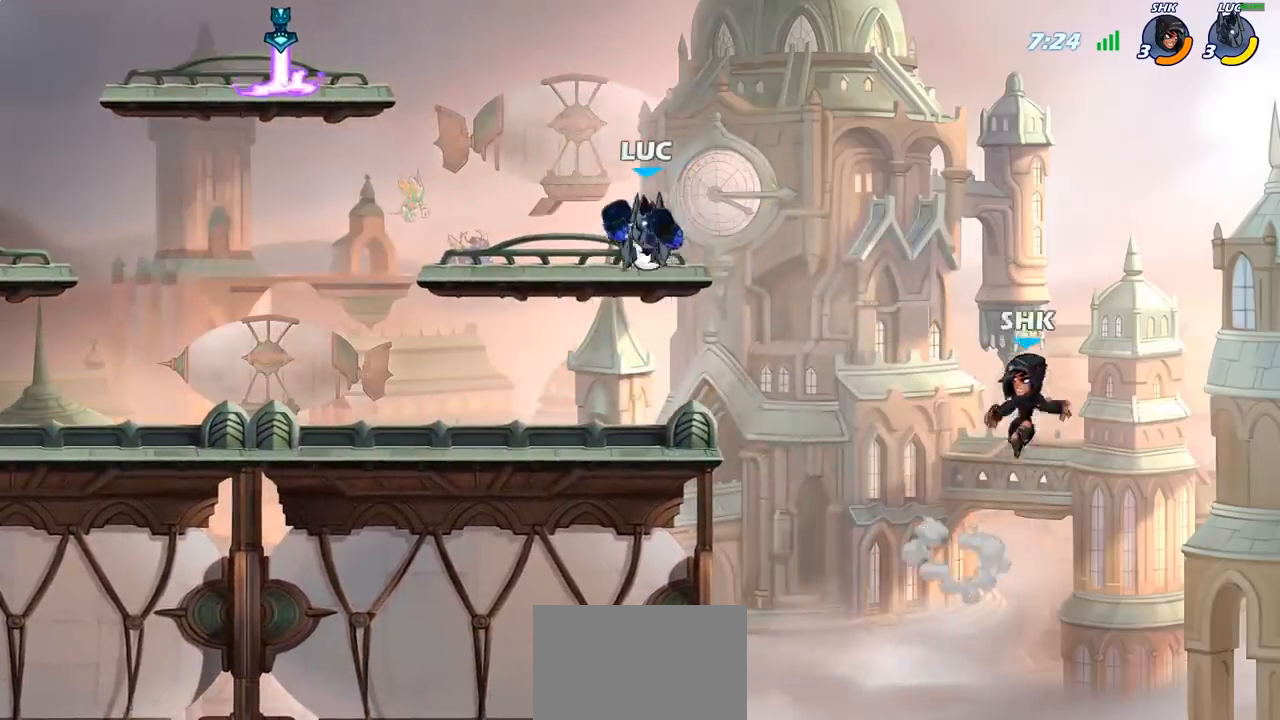
{"buttons": ["CIRCLE"], "left_stick": "up-left", "right_stick": "center", "events": [[50, "left_stick", "down-right"], [117, "left_stick", "right"], [250, "left_stick", "up-right"], [300, "CROSS", "down"], [450, "CIRCLE", "down"], [450, "CROSS", "up"], [500, "left_stick", "up-left"]]}
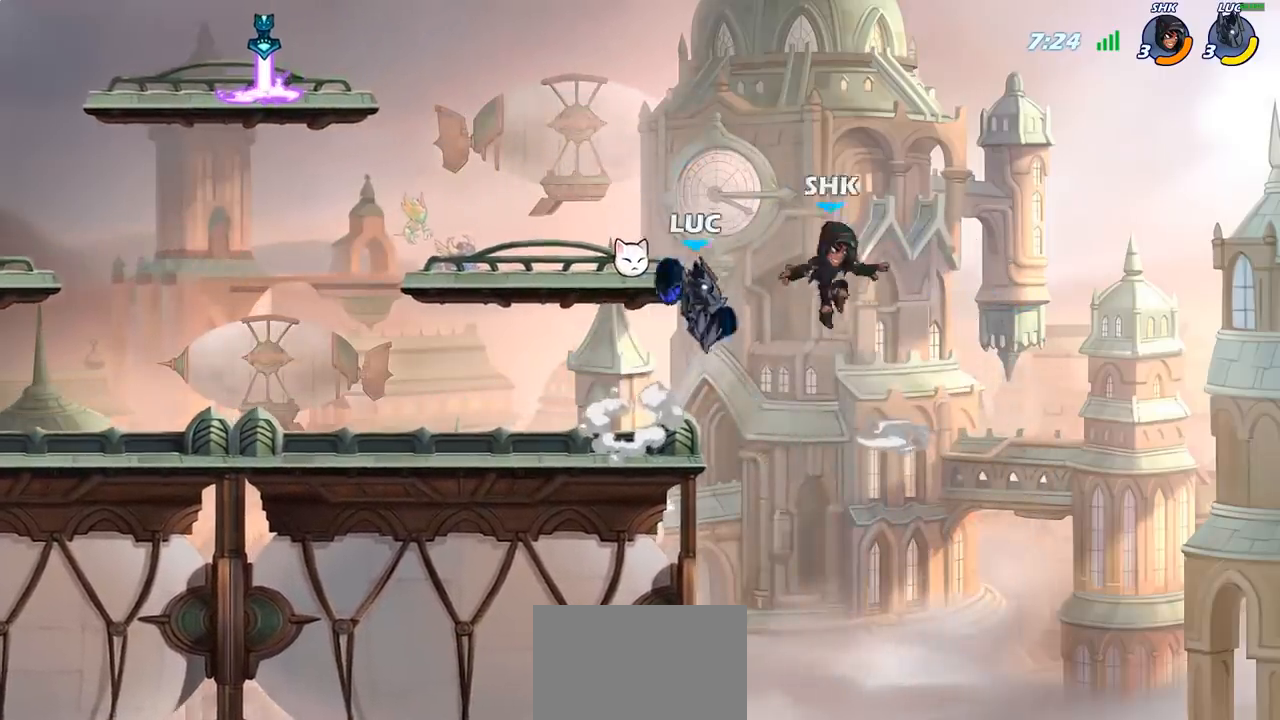
{"buttons": [], "left_stick": "left", "right_stick": "center", "events": [[50, "CIRCLE", "up"], [300, "left_stick", "left"]]}
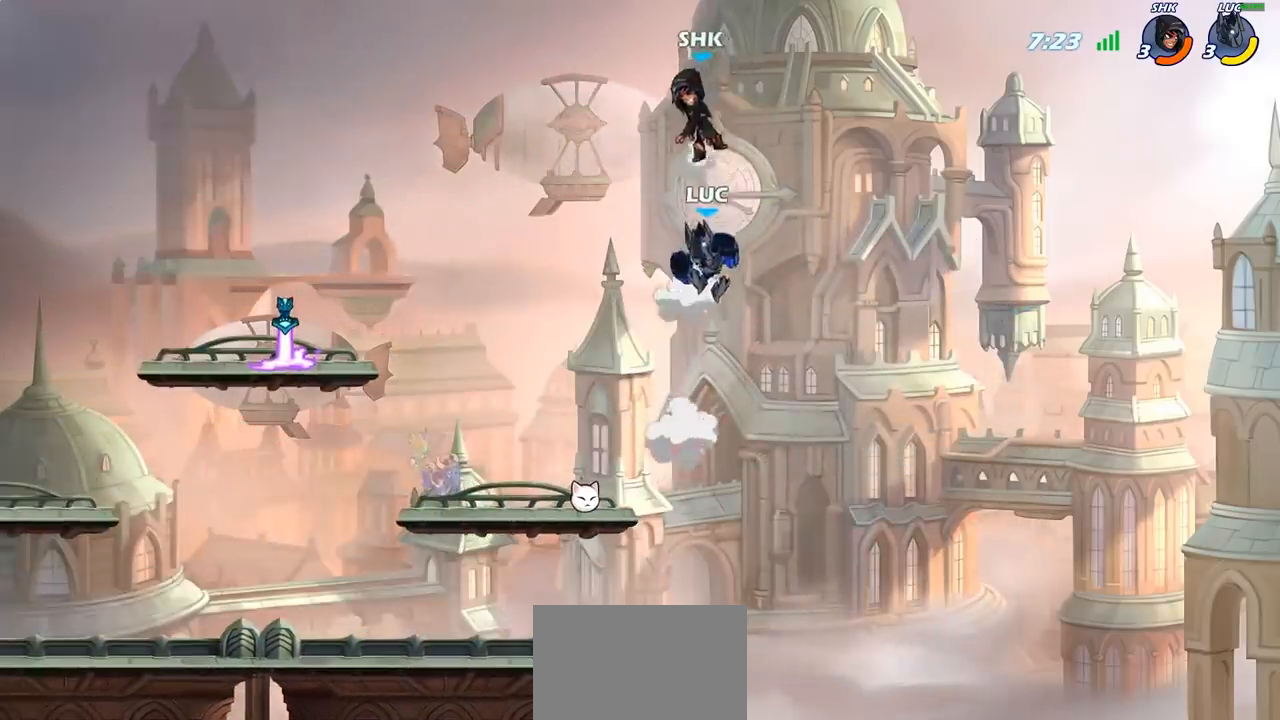
{"buttons": [], "left_stick": "left", "right_stick": "center", "events": [[100, "CROSS", "down"], [150, "left_stick", "center"], [167, "SQUARE", "down"], [183, "CROSS", "up"], [217, "SQUARE", "up"], [400, "left_stick", "left"]]}
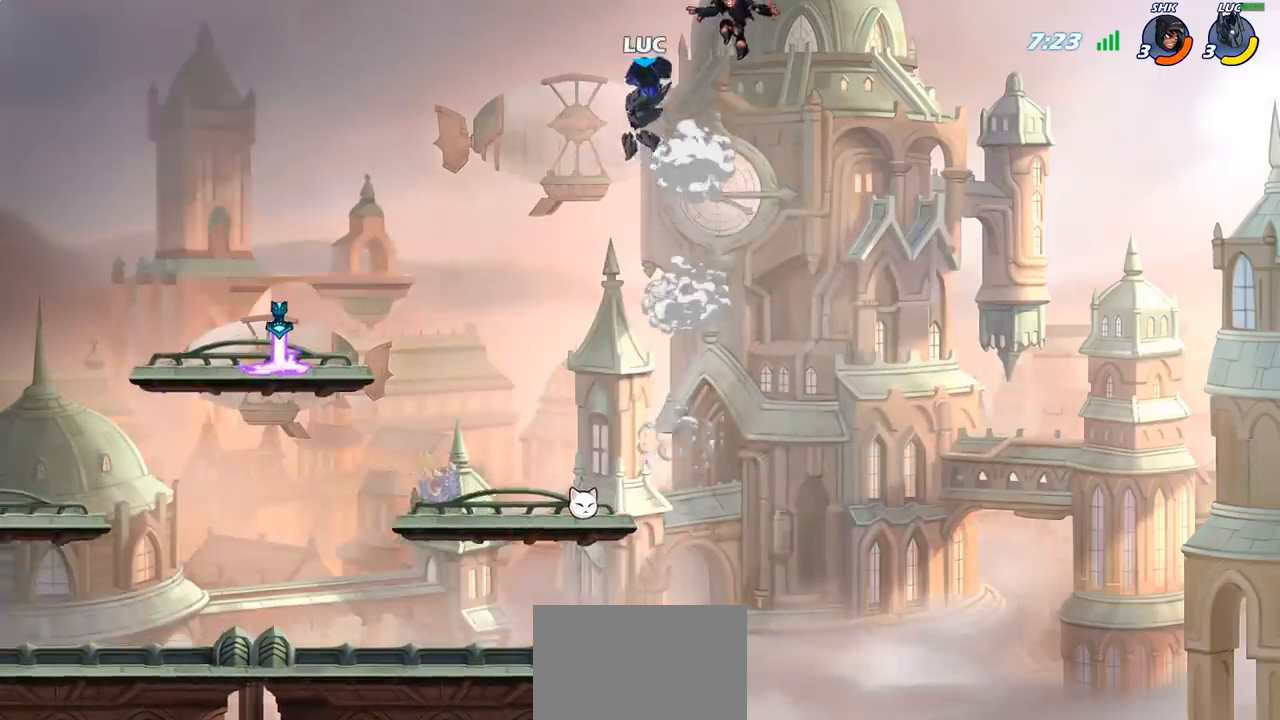
{"buttons": ["SQUARE"], "left_stick": "center", "right_stick": "center", "events": [[150, "left_stick", "down-left"], [400, "left_stick", "down-right"], [433, "SQUARE", "down"], [483, "left_stick", "center"]]}
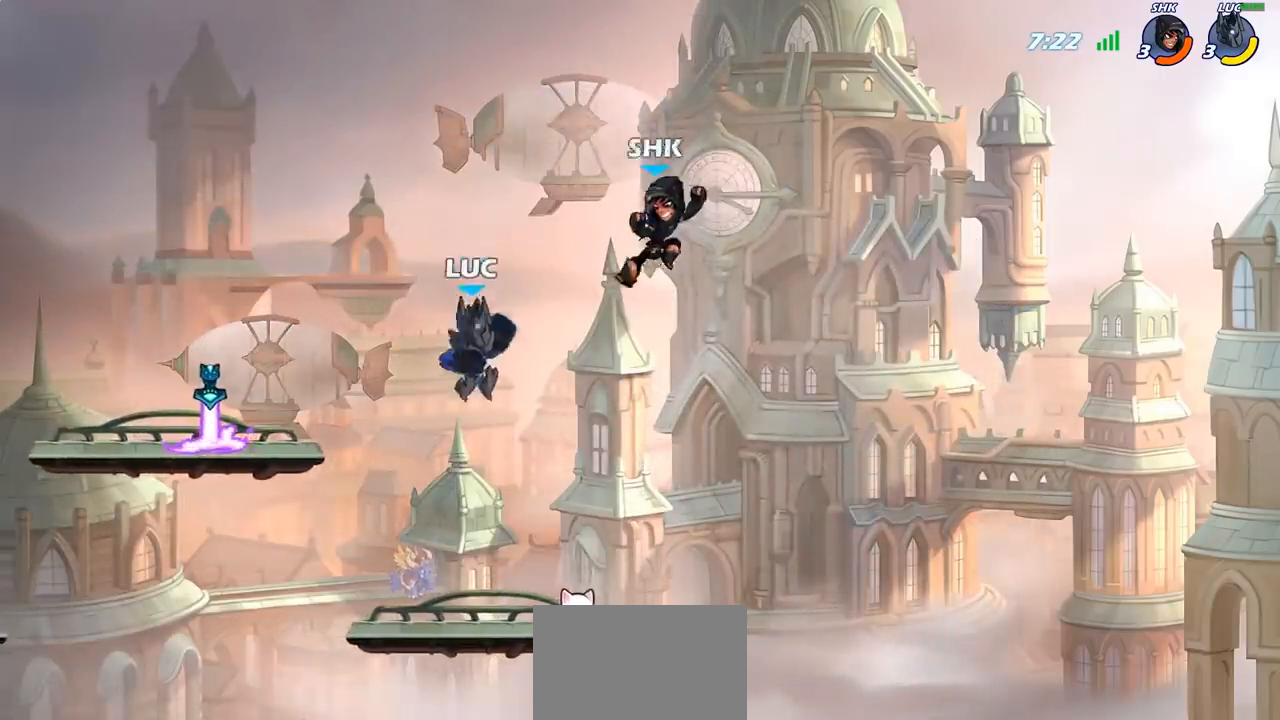
{"buttons": [], "left_stick": "left", "right_stick": "center", "events": [[17, "SQUARE", "up"], [283, "left_stick", "left"]]}
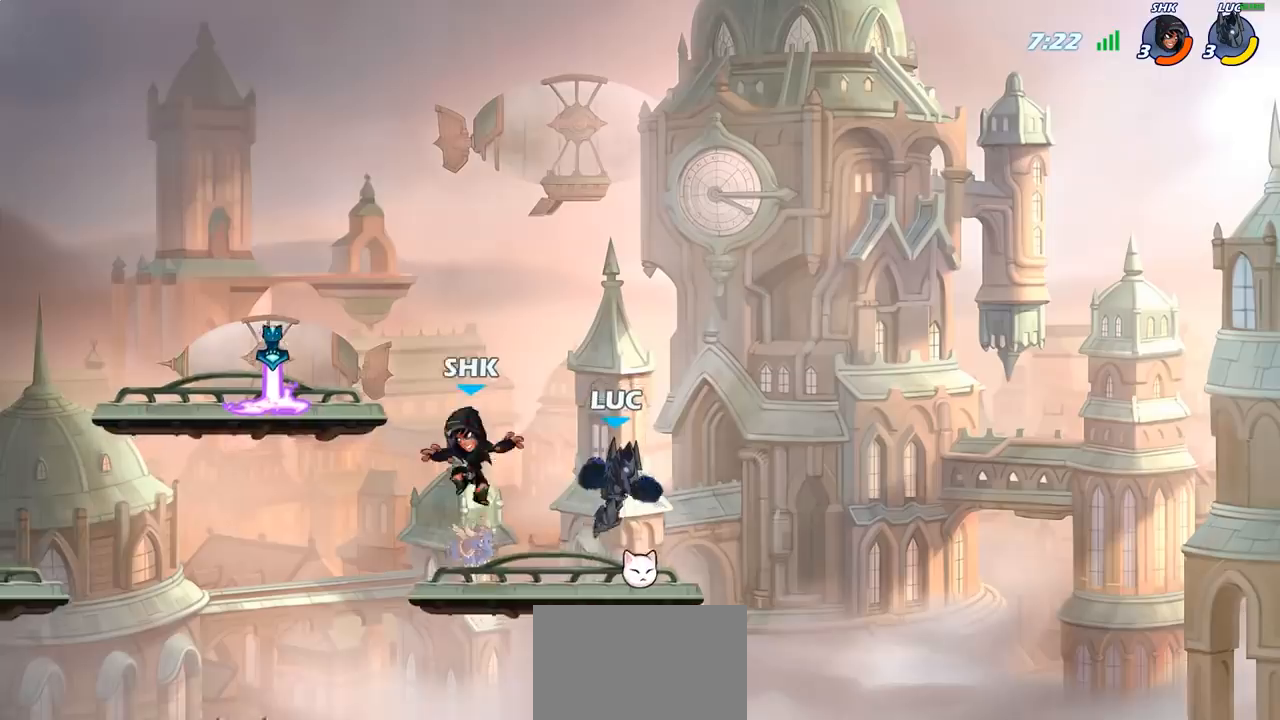
{"buttons": [], "left_stick": "center", "right_stick": "center", "events": [[217, "R2", "down"], [333, "R2", "up"], [350, "CIRCLE", "down"], [400, "left_stick", "center"], [467, "CIRCLE", "up"]]}
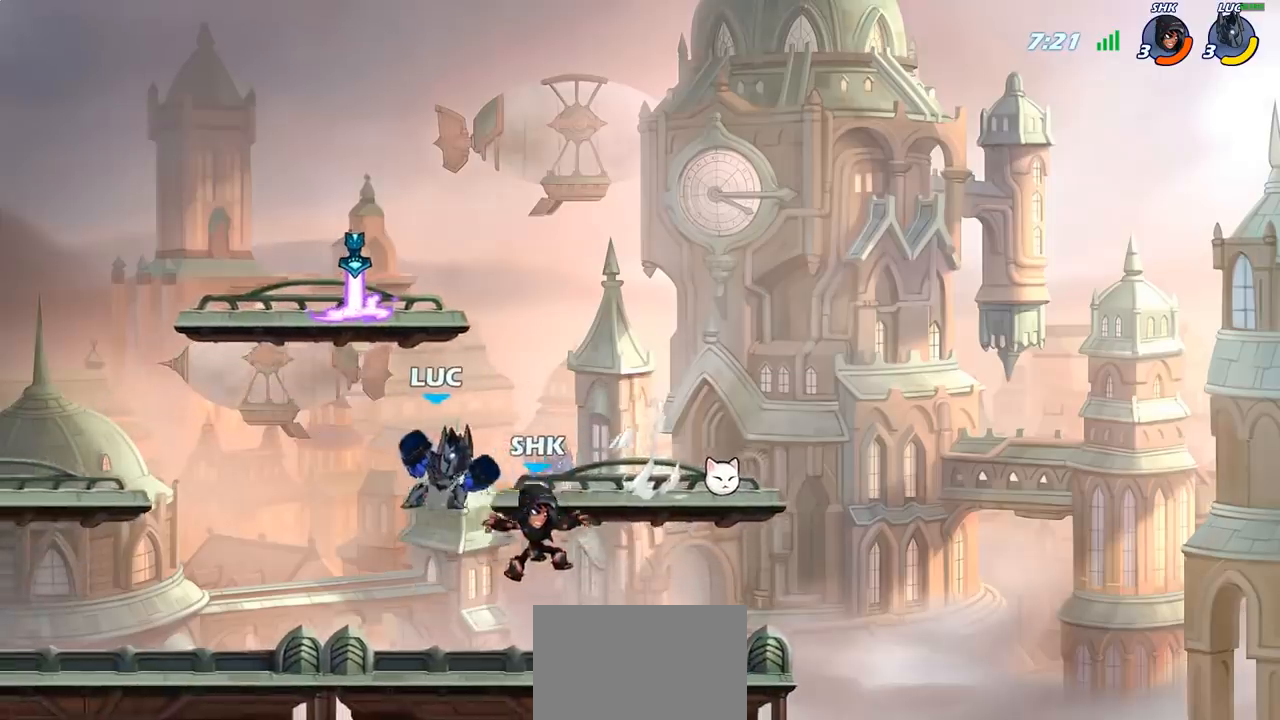
{"buttons": [], "left_stick": "left", "right_stick": "center", "events": [[433, "left_stick", "left"]]}
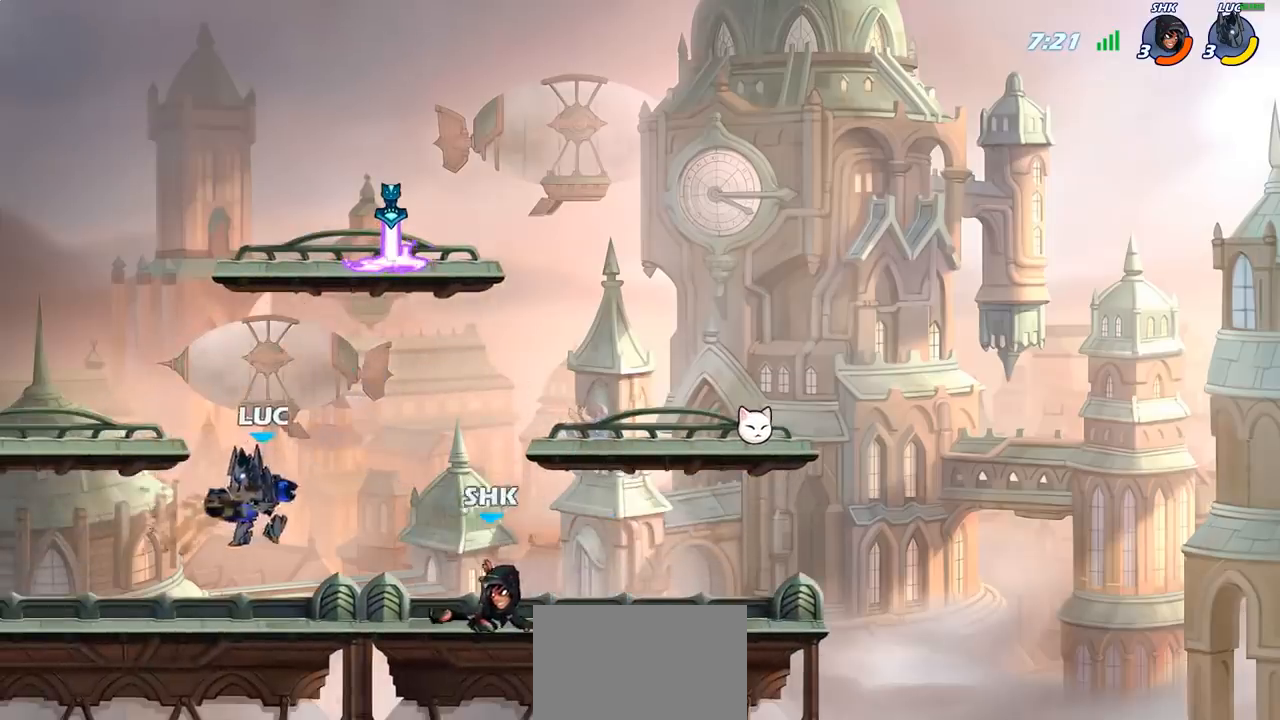
{"buttons": [], "left_stick": "up-right", "right_stick": "center", "events": [[200, "CROSS", "down"], [283, "left_stick", "up-right"], [333, "CROSS", "up"]]}
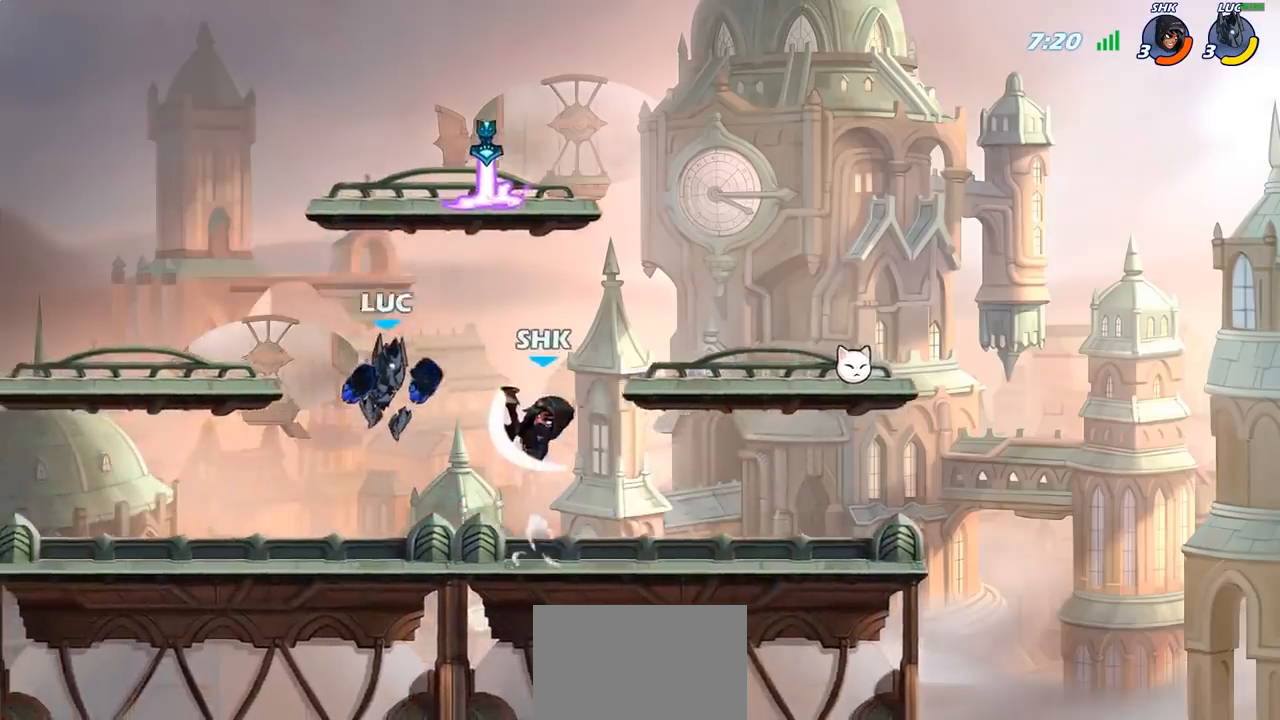
{"buttons": [], "left_stick": "center", "right_stick": "center", "events": [[100, "left_stick", "center"], [133, "R2", "down"], [217, "CIRCLE", "down"], [233, "R2", "up"], [233, "left_stick", "down"], [300, "CIRCLE", "up"], [367, "left_stick", "center"]]}
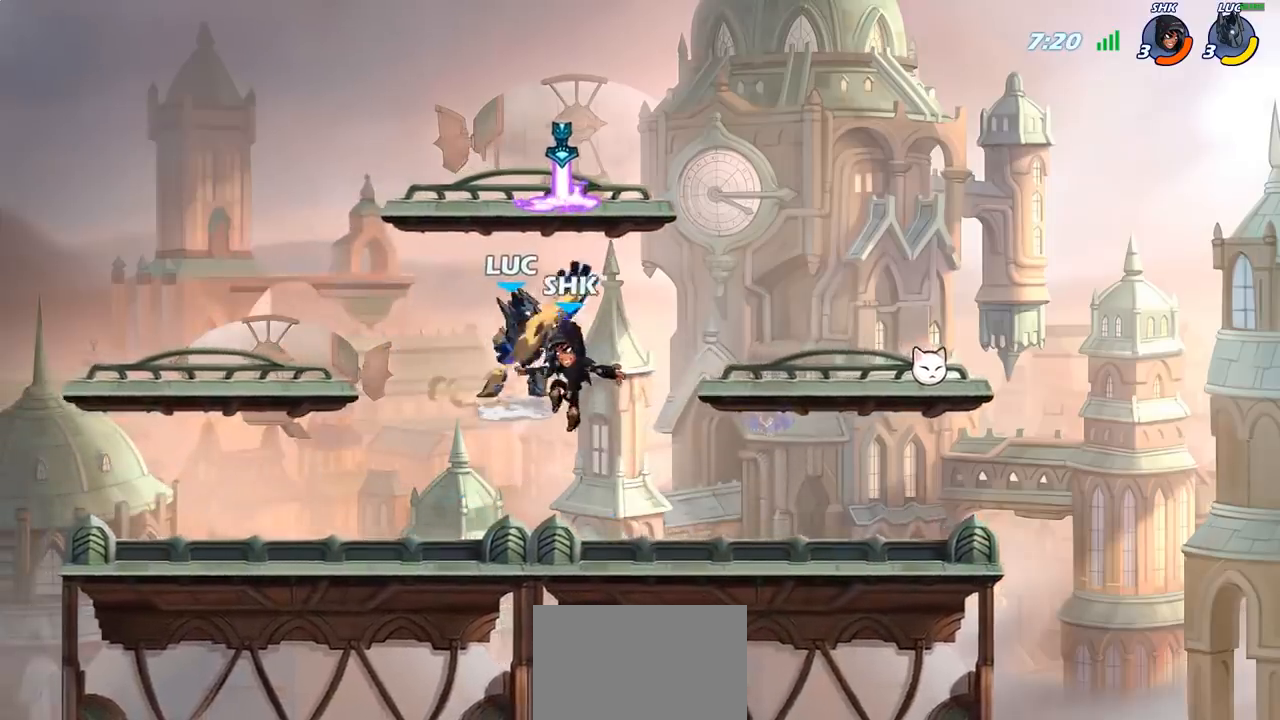
{"buttons": [], "left_stick": "center", "right_stick": "center", "events": []}
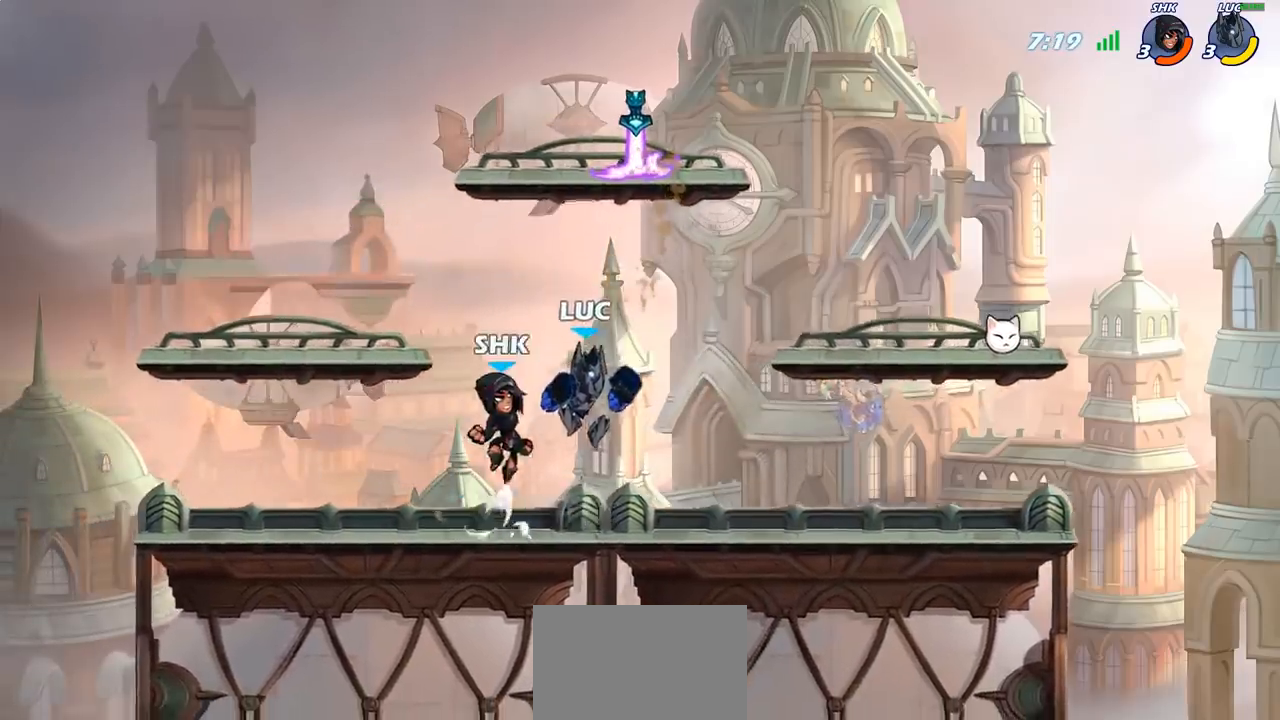
{"buttons": [], "left_stick": "center", "right_stick": "center", "events": [[83, "CROSS", "down"], [183, "CROSS", "up"], [250, "SQUARE", "down"], [333, "SQUARE", "up"]]}
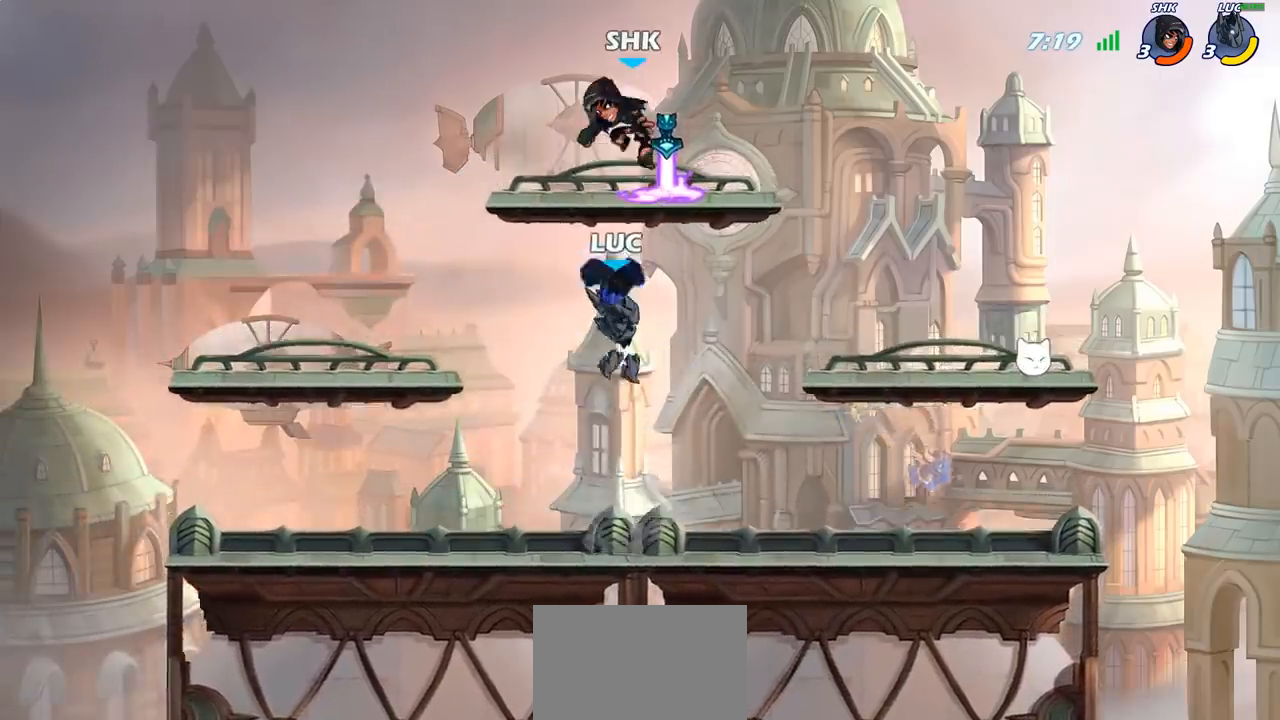
{"buttons": ["CIRCLE"], "left_stick": "center", "right_stick": "center", "events": [[33, "left_stick", "right"], [117, "left_stick", "center"], [217, "left_stick", "right"], [350, "CROSS", "down"], [400, "CIRCLE", "down"], [400, "CROSS", "up"], [400, "left_stick", "up"], [450, "left_stick", "center"]]}
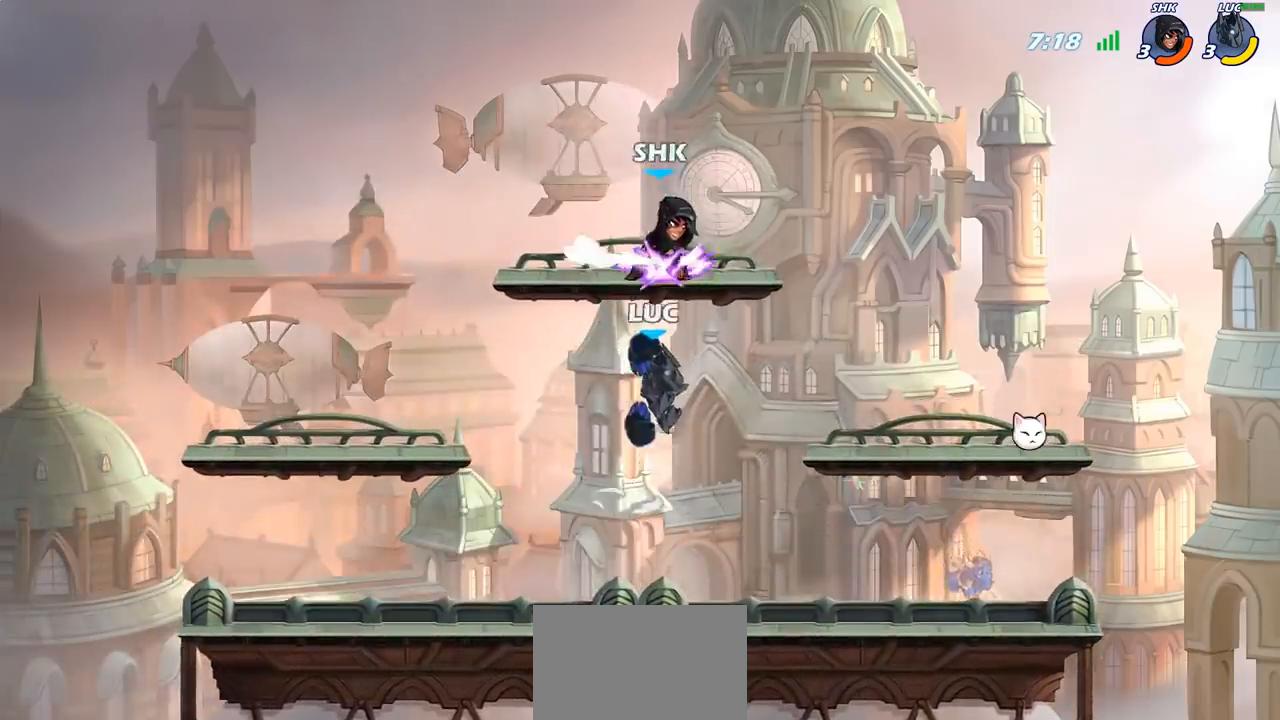
{"buttons": [], "left_stick": "down", "right_stick": "center", "events": [[17, "CIRCLE", "up"], [500, "left_stick", "down"]]}
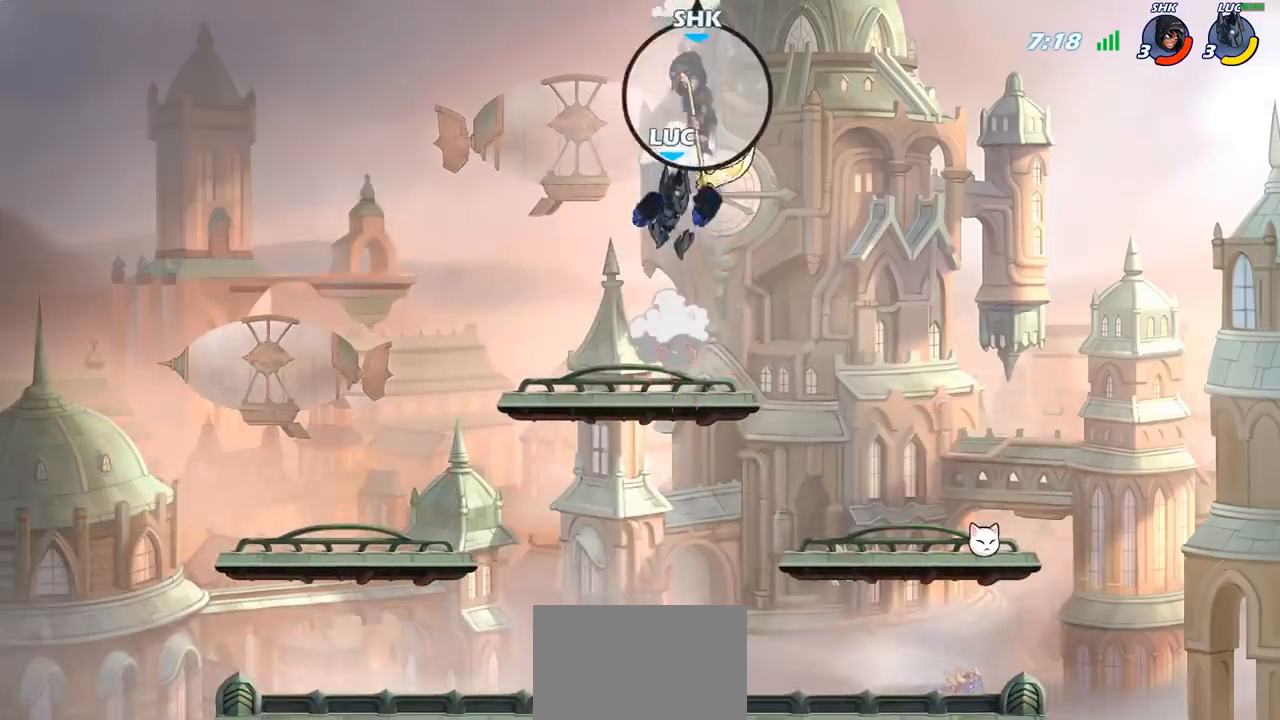
{"buttons": [], "left_stick": "up-right", "right_stick": "center", "events": [[133, "left_stick", "left"], [433, "left_stick", "up-right"]]}
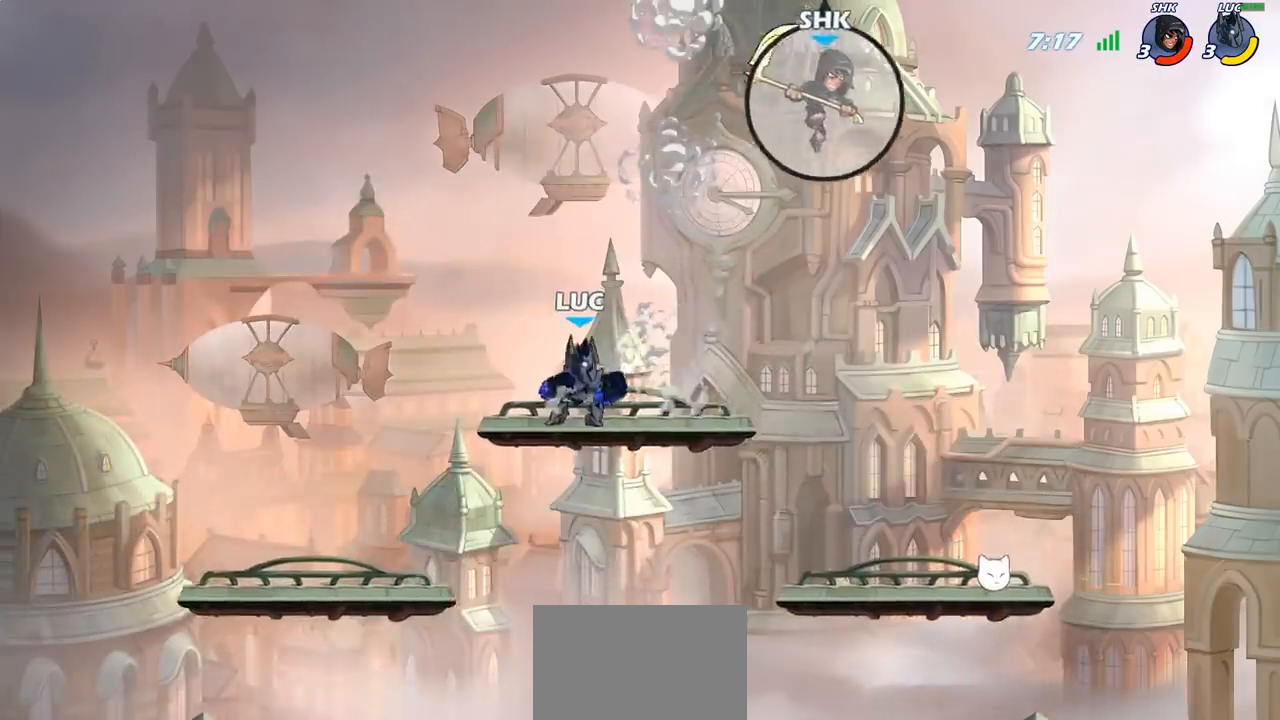
{"buttons": ["CIRCLE"], "left_stick": "center", "right_stick": "center", "events": [[50, "left_stick", "right"], [133, "R2", "down"], [217, "left_stick", "down"], [233, "CIRCLE", "down"], [267, "R2", "up"], [467, "left_stick", "center"]]}
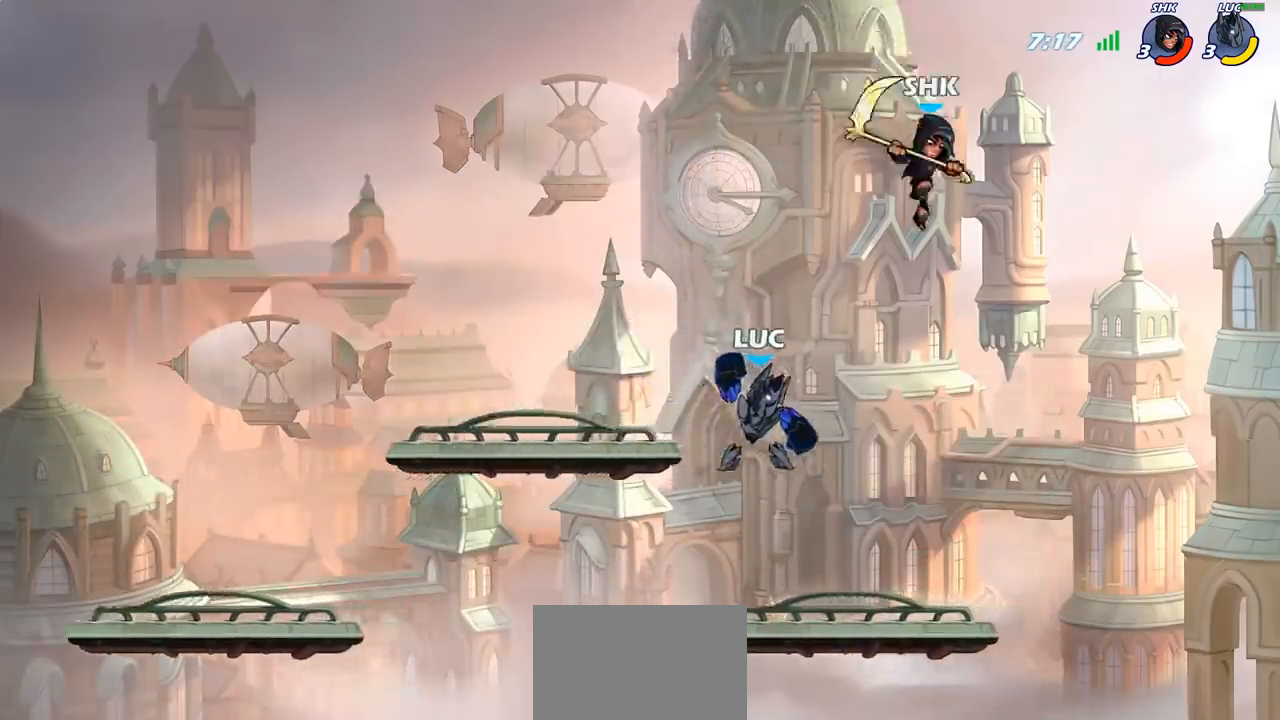
{"buttons": [], "left_stick": "center", "right_stick": "center", "events": [[83, "CIRCLE", "up"]]}
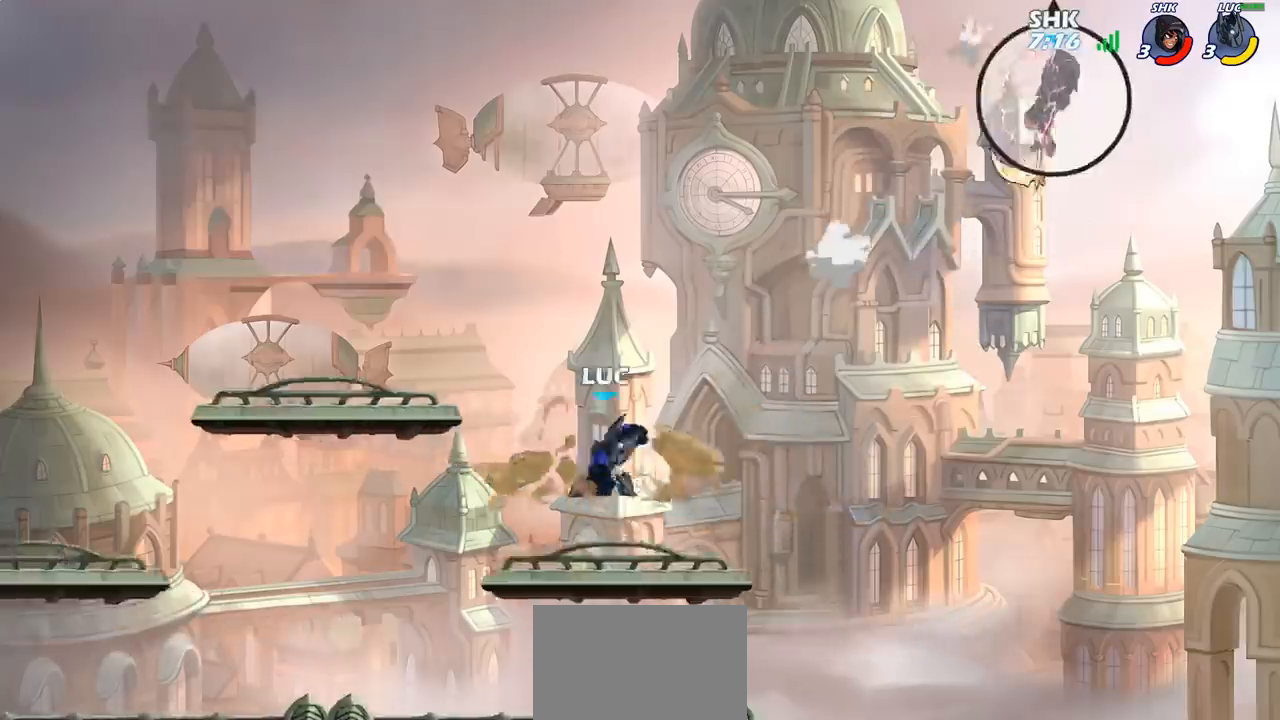
{"buttons": ["CROSS"], "left_stick": "center", "right_stick": "center", "events": [[400, "CROSS", "down"]]}
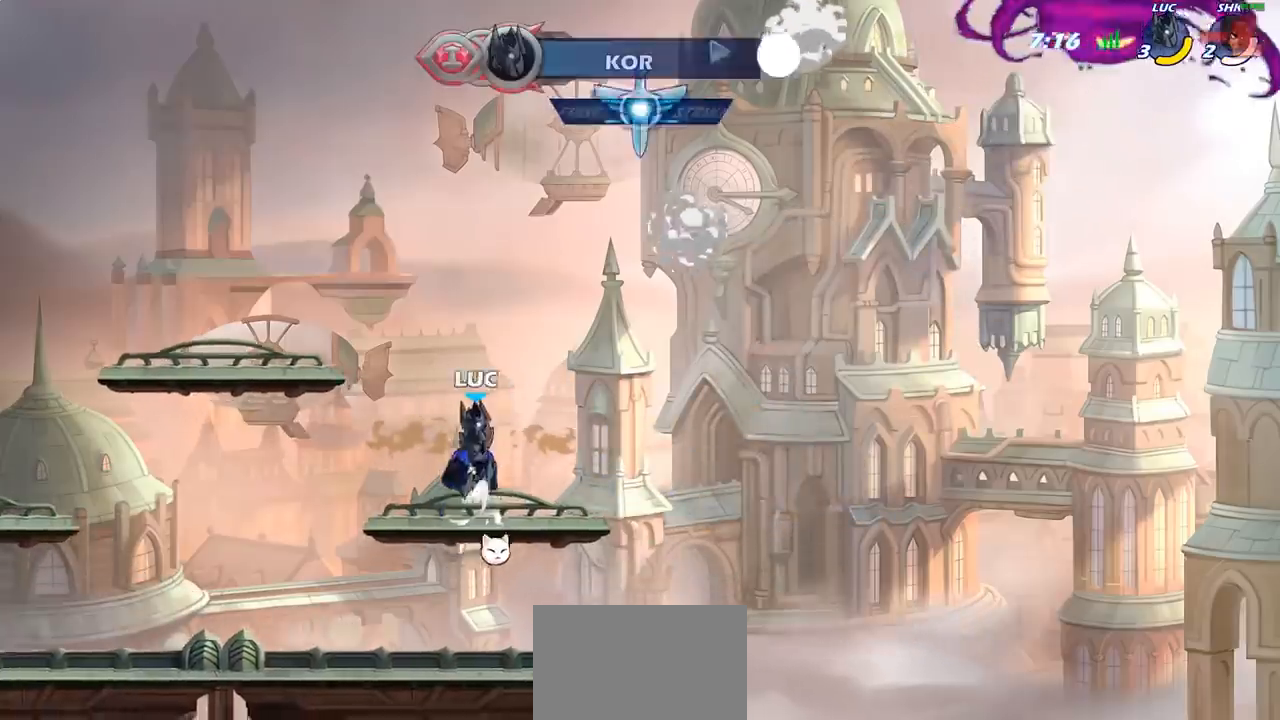
{"buttons": [], "left_stick": "left", "right_stick": "center", "events": [[33, "CROSS", "up"], [133, "left_stick", "left"], [200, "CROSS", "down"], [333, "CROSS", "up"]]}
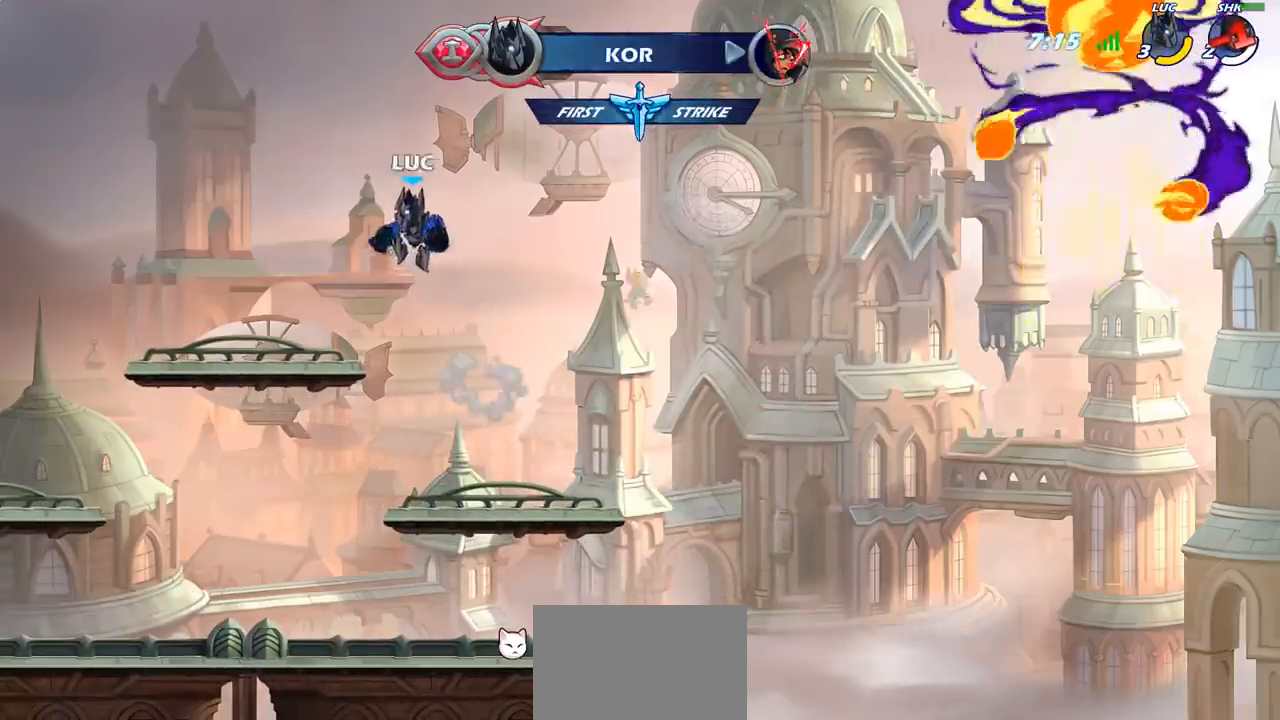
{"buttons": [], "left_stick": "down-right", "right_stick": "center", "events": [[50, "left_stick", "down-left"], [467, "left_stick", "down-right"]]}
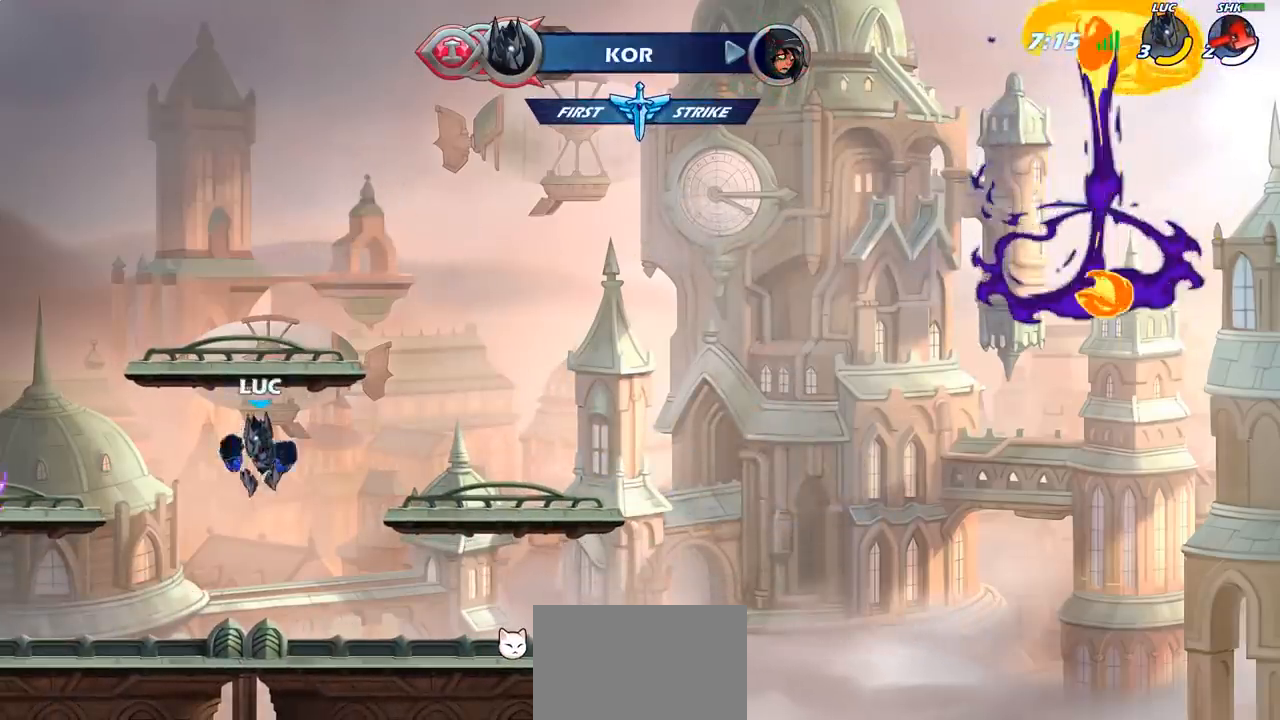
{"buttons": ["CROSS", "R2"], "left_stick": "up-left", "right_stick": "center", "events": [[100, "left_stick", "right"], [283, "left_stick", "left"], [450, "R2", "down"], [467, "CROSS", "down"], [467, "left_stick", "up-left"]]}
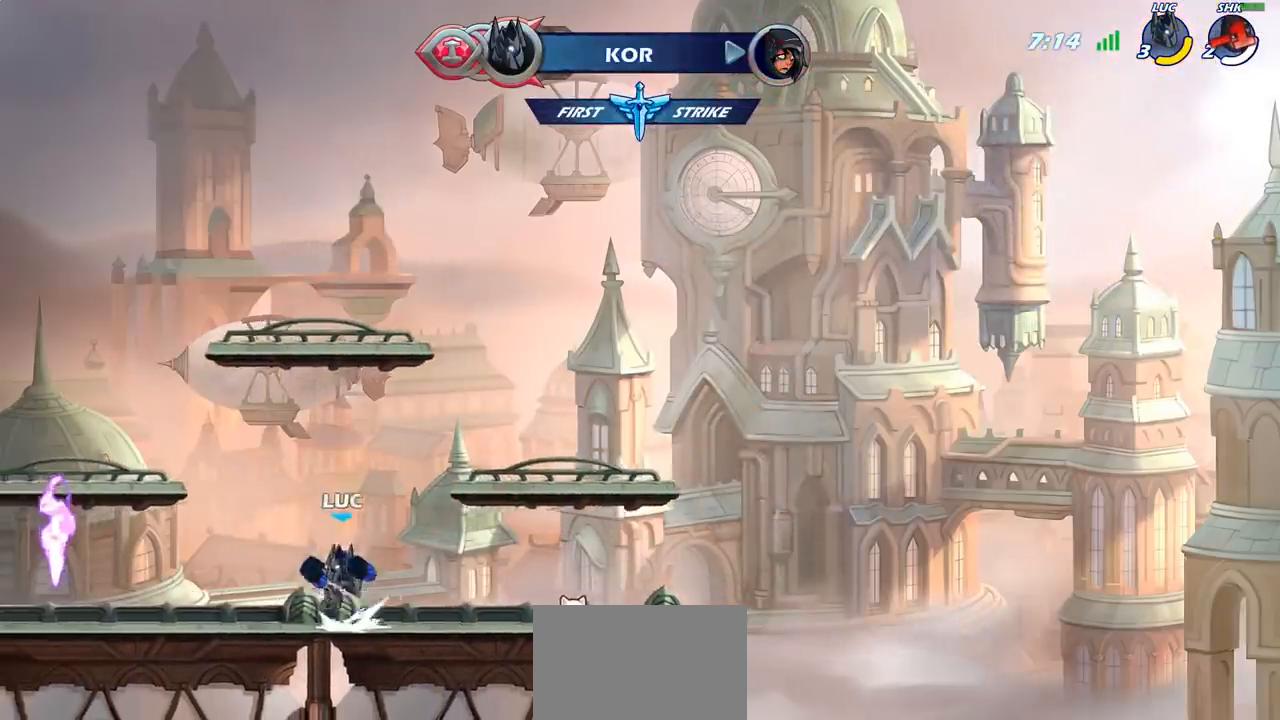
{"buttons": [], "left_stick": "center", "right_stick": "center", "events": [[67, "CROSS", "up"], [133, "R2", "up"], [150, "left_stick", "down-left"], [367, "left_stick", "down-right"], [483, "left_stick", "center"]]}
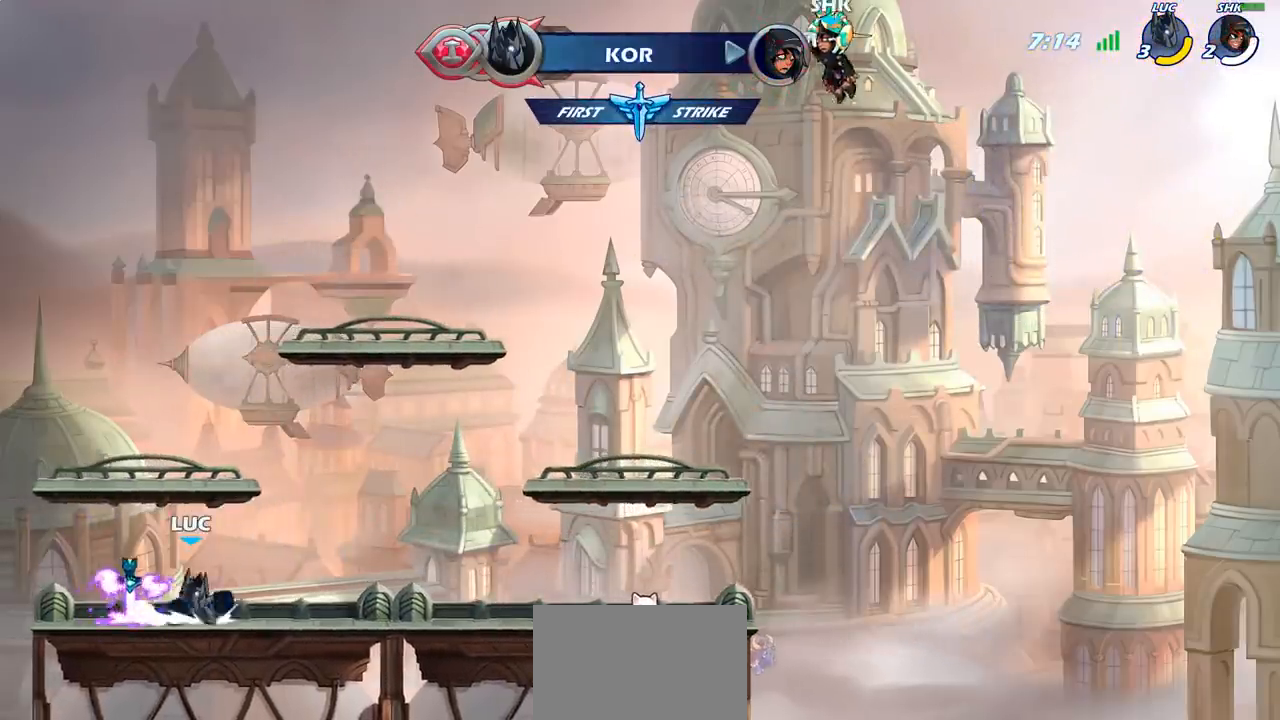
{"buttons": ["R1"], "left_stick": "center", "right_stick": "center", "events": [[17, "R1", "down"]]}
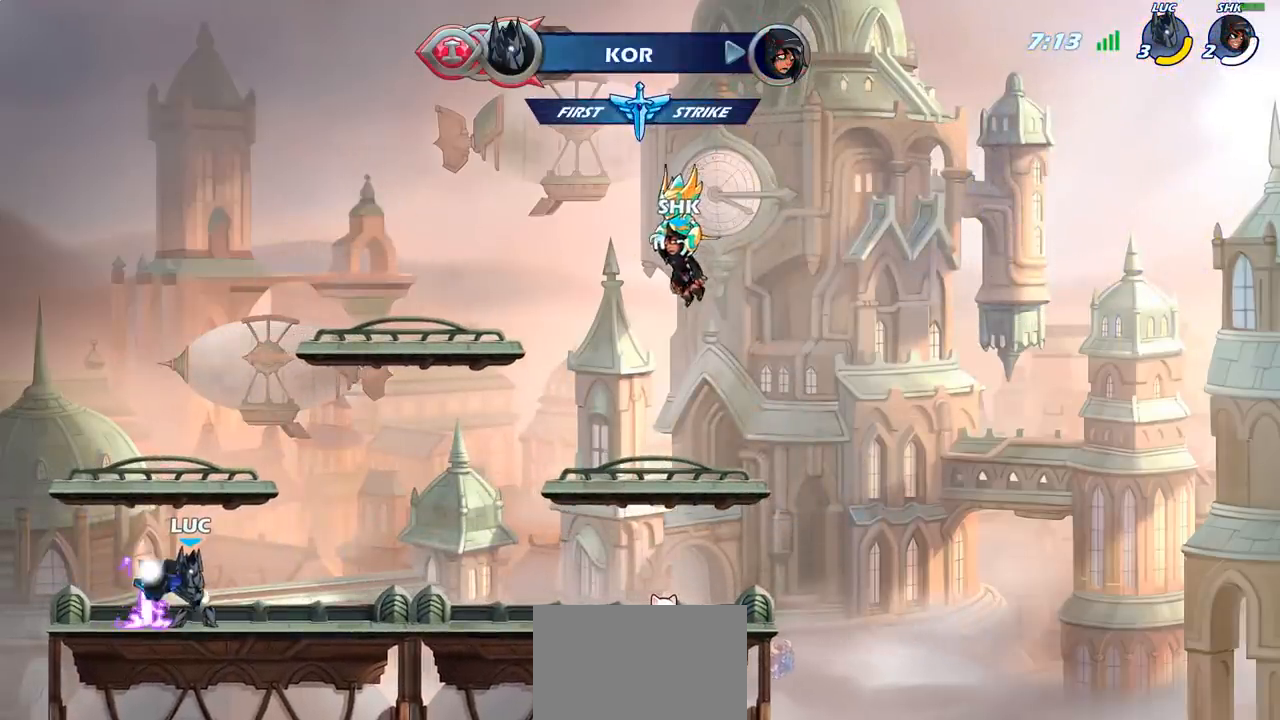
{"buttons": [], "left_stick": "up", "right_stick": "center", "events": [[83, "left_stick", "up"], [450, "R1", "up"]]}
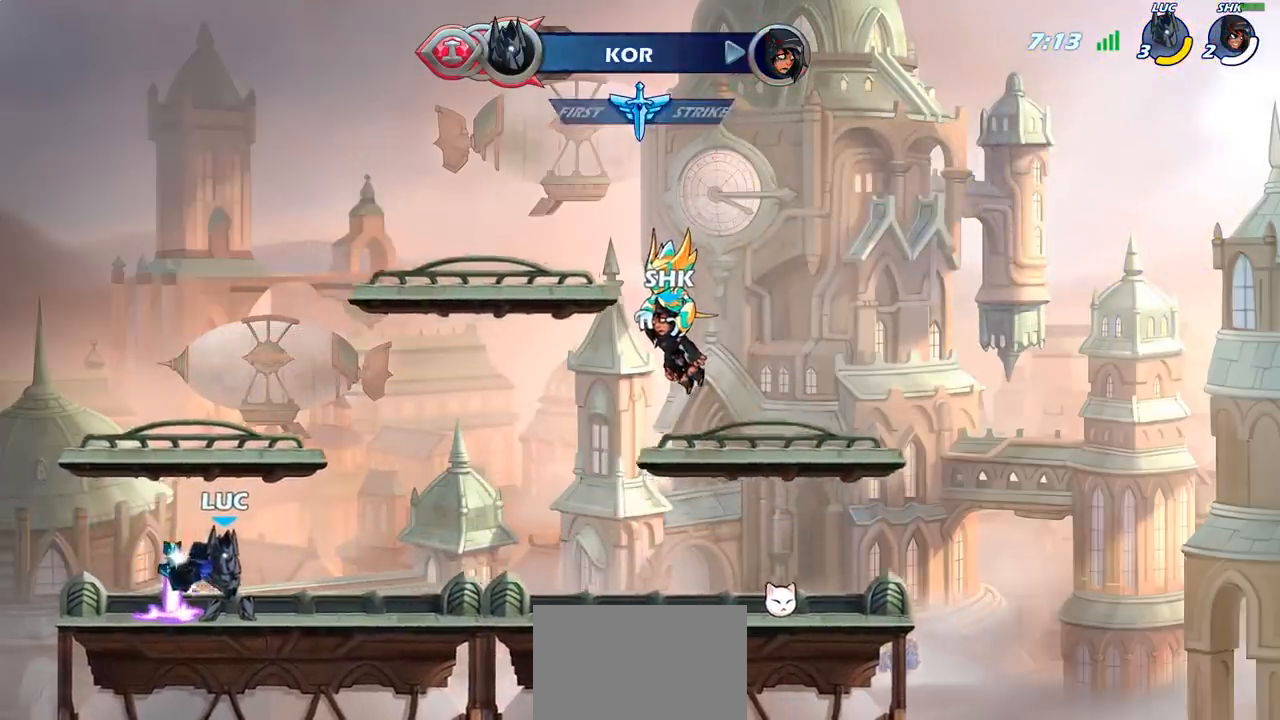
{"buttons": ["CROSS", "R1"], "left_stick": "center", "right_stick": "center", "events": [[67, "left_stick", "center"], [450, "R1", "down"], [467, "CROSS", "down"]]}